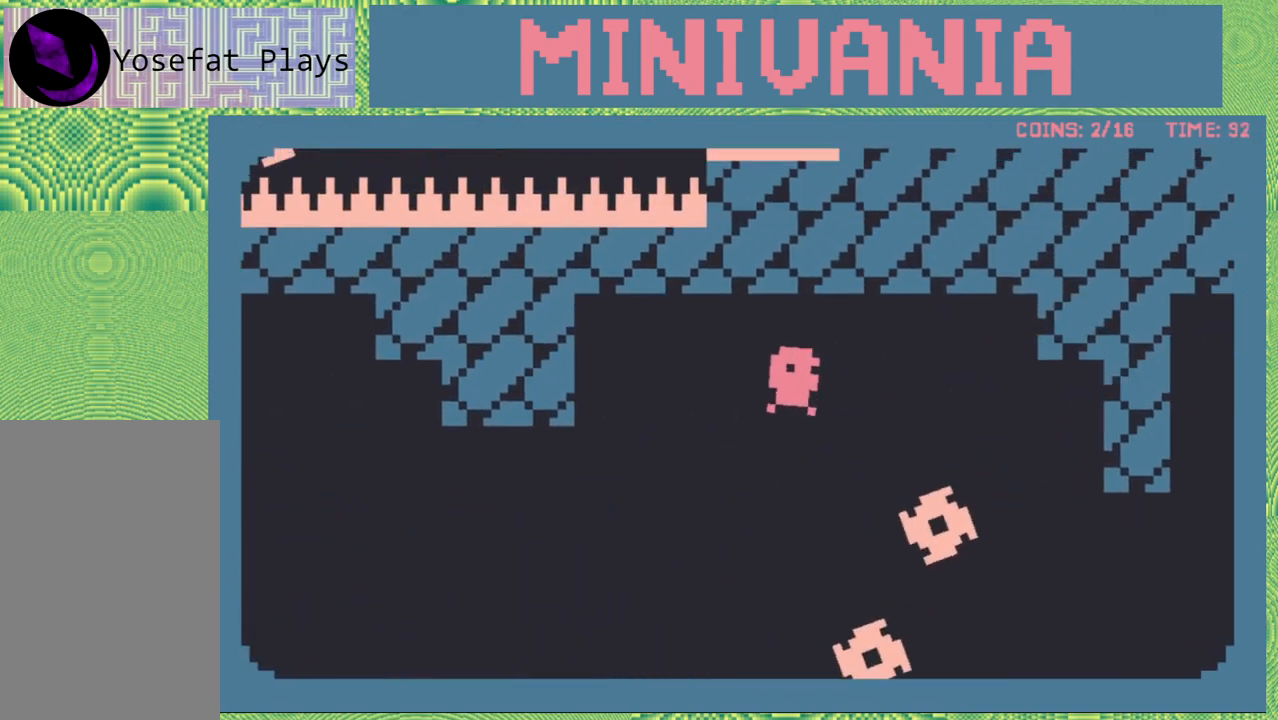
Gameplay with a controller (Nintendo layout); each line is a JSON object with the inputs held at the frame after it. "events" lists button and stick changes between this image and that frame as [ms after this image, input, new state], when the widget could be followed in between. Not read: L3 R3 left_stick right_stick.
{"buttons": [], "events": []}
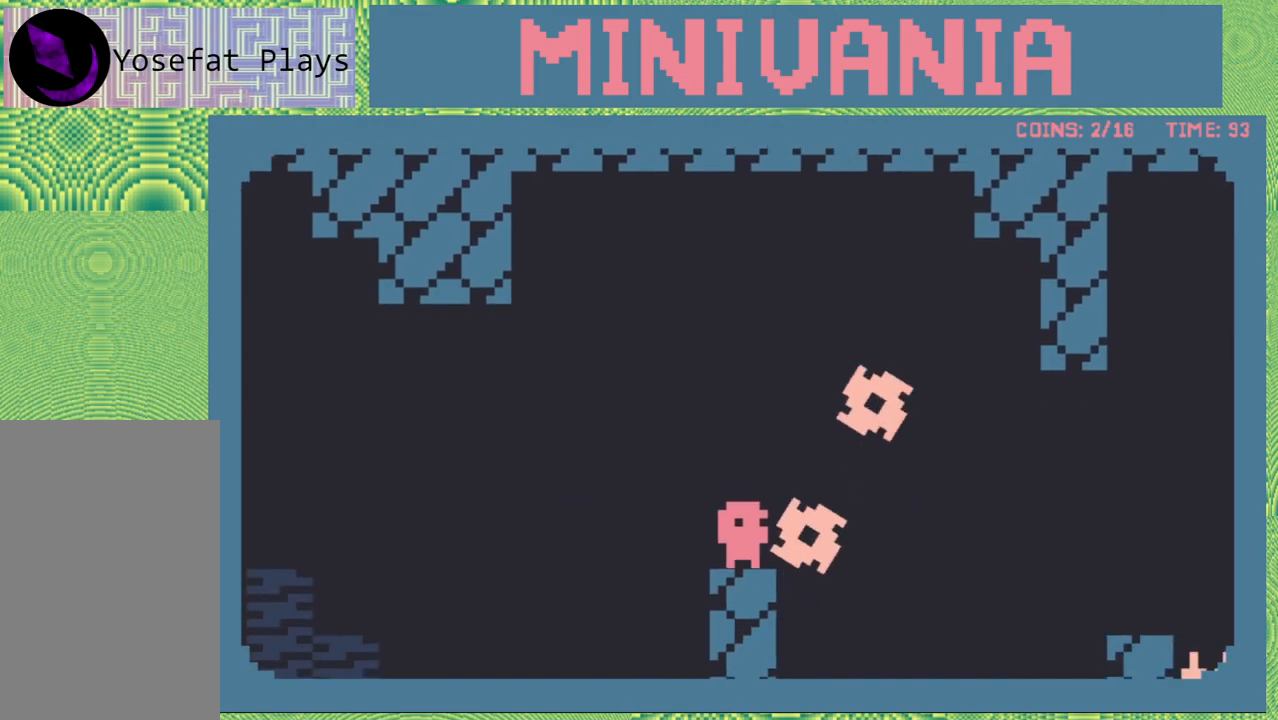
{"buttons": ["B"], "events": [[250, "B", "down"]]}
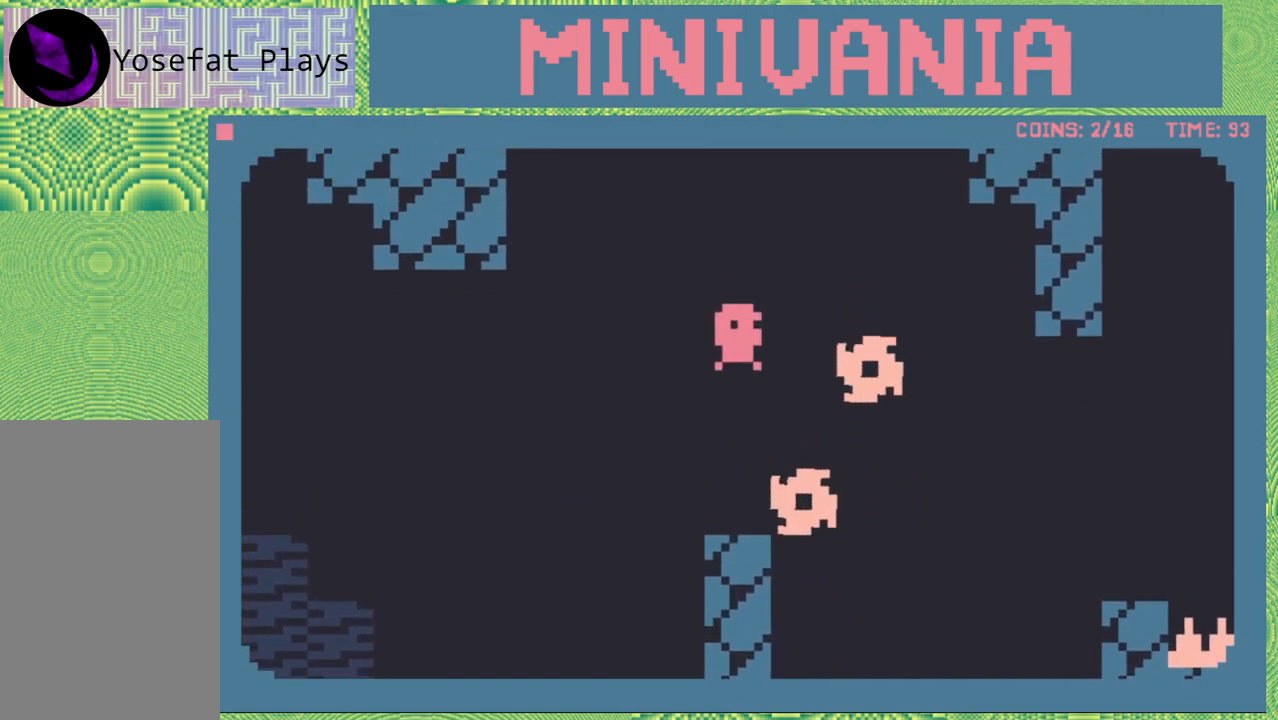
{"buttons": ["DPAD_RIGHT"], "events": [[17, "DPAD_RIGHT", "down"], [67, "B", "up"], [167, "B", "down"], [350, "B", "up"]]}
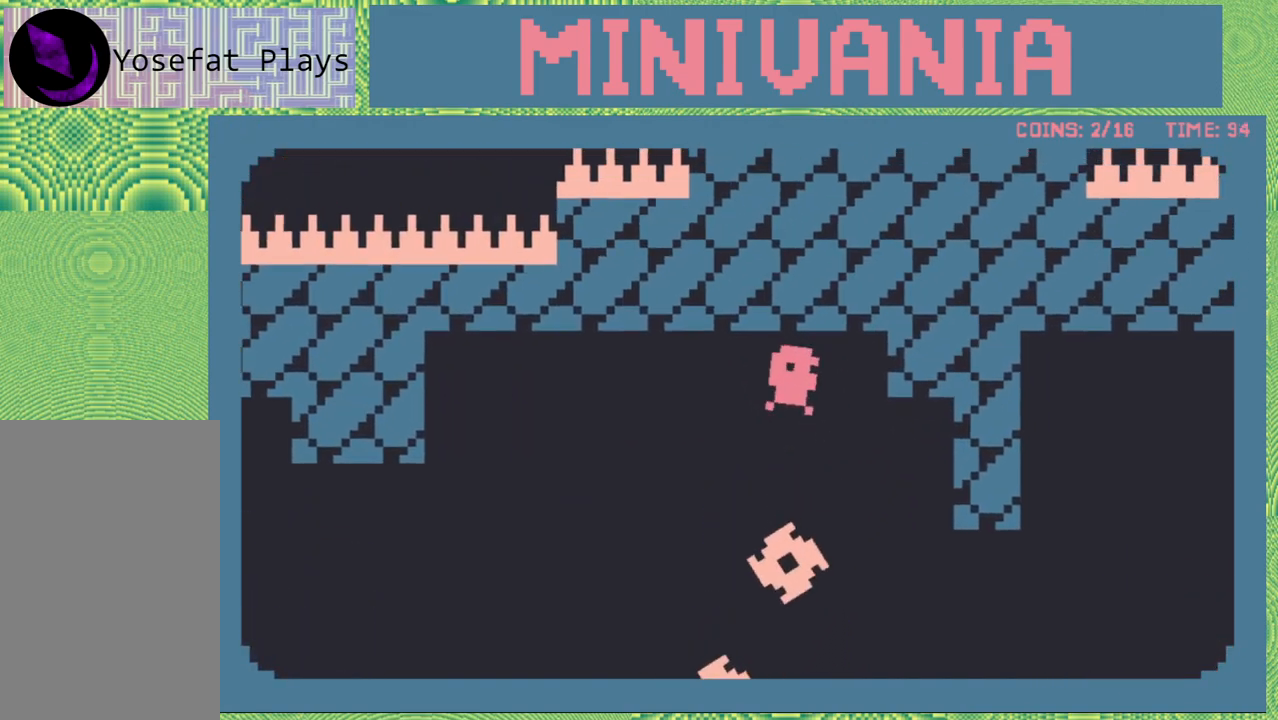
{"buttons": [], "events": [[250, "DPAD_RIGHT", "up"]]}
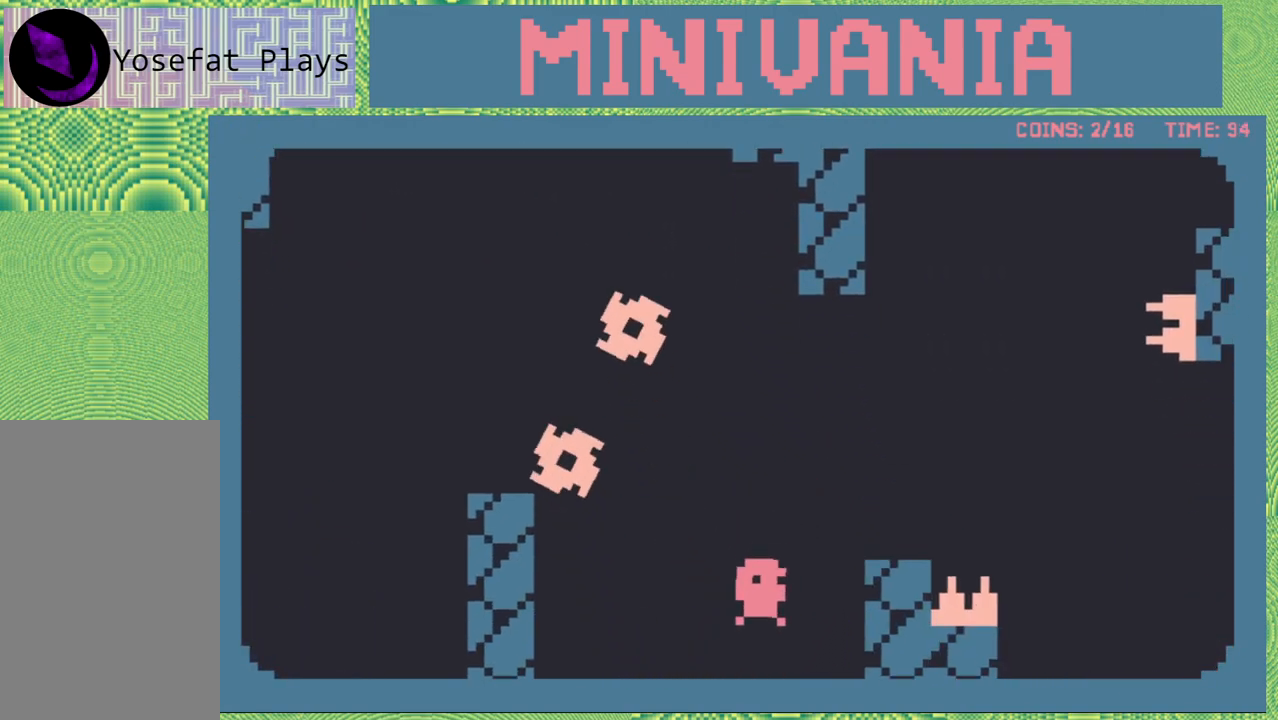
{"buttons": [], "events": []}
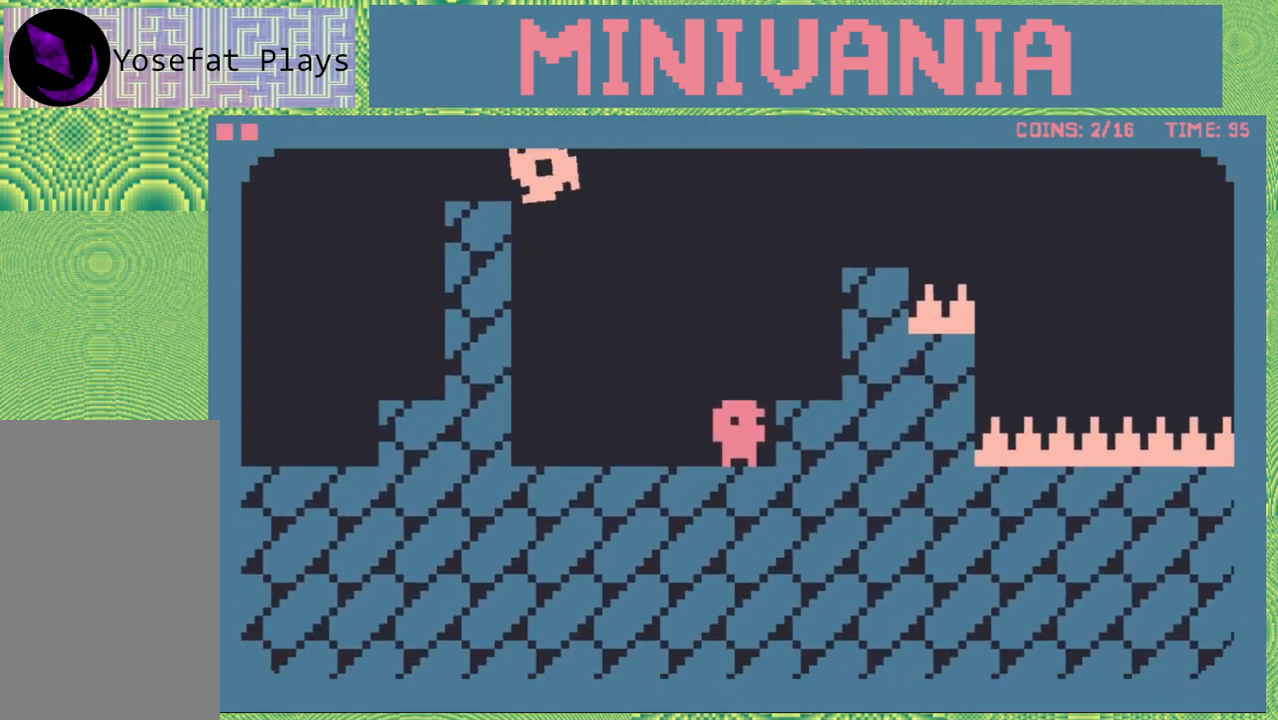
{"buttons": ["B"], "events": [[467, "B", "down"]]}
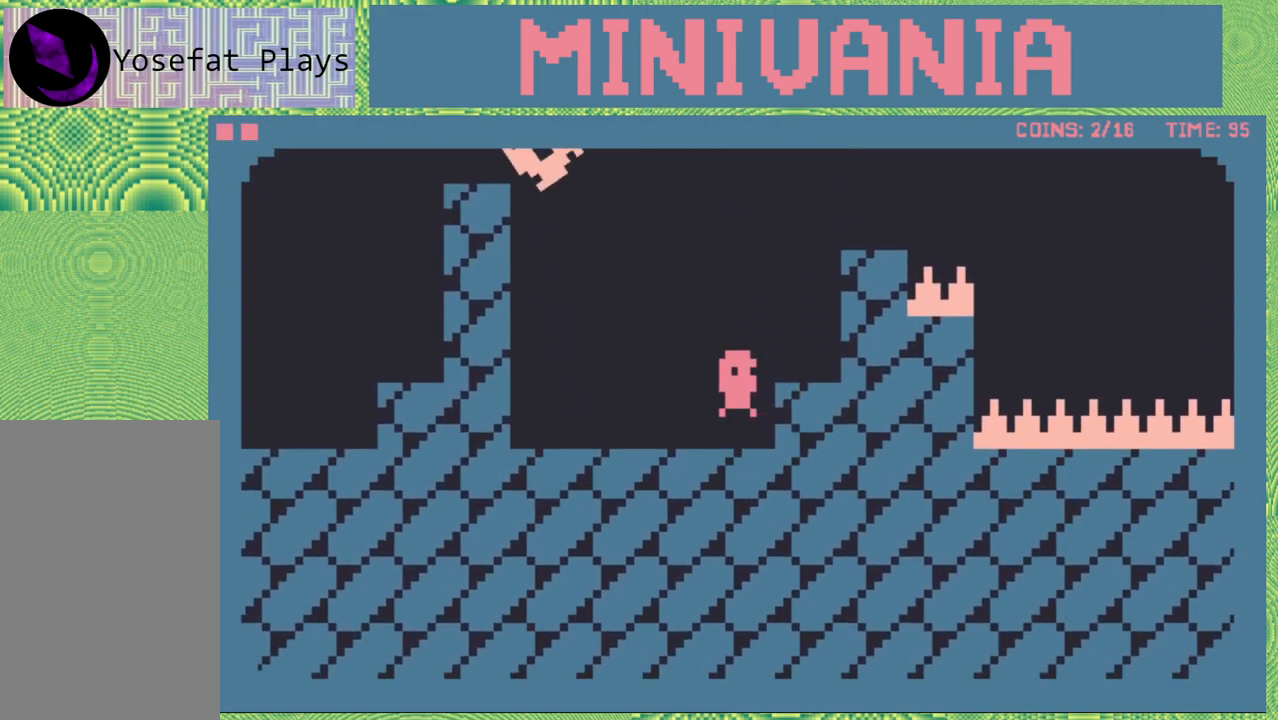
{"buttons": ["B"], "events": [[100, "DPAD_RIGHT", "down"], [267, "B", "up"], [350, "B", "down"], [367, "DPAD_RIGHT", "up"]]}
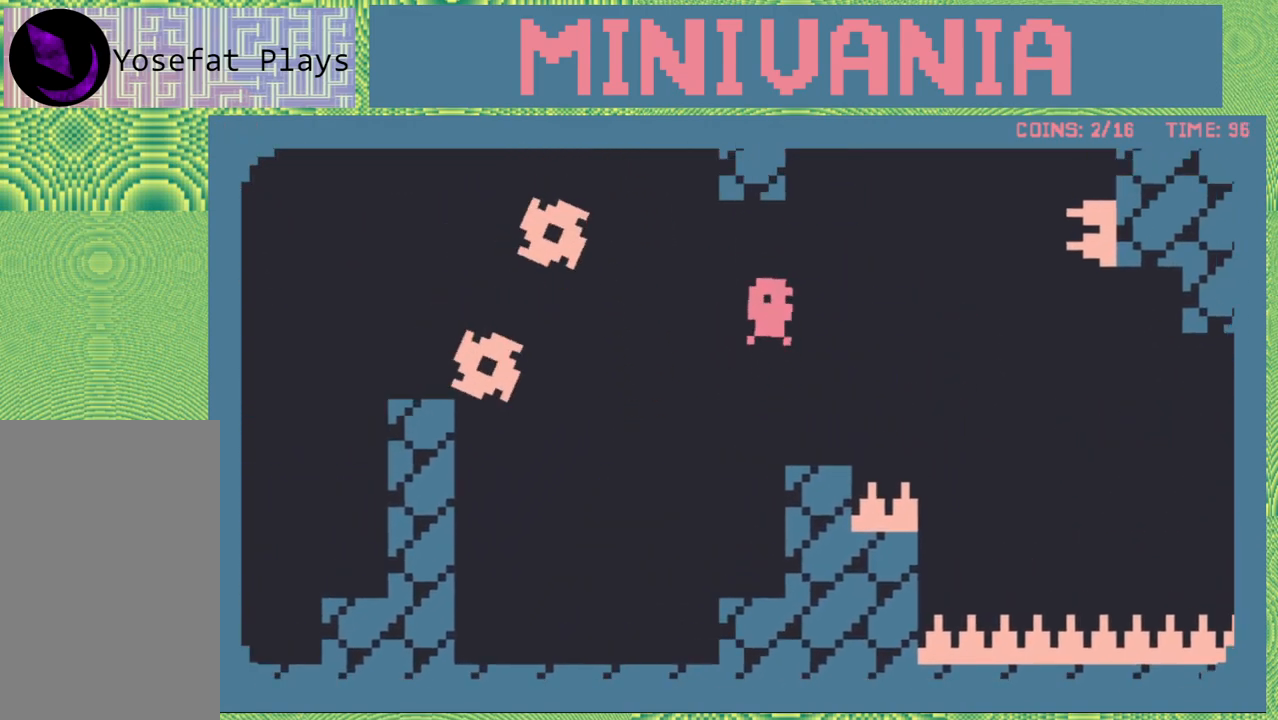
{"buttons": [], "events": [[17, "B", "up"], [100, "DPAD_RIGHT", "down"], [200, "DPAD_RIGHT", "up"]]}
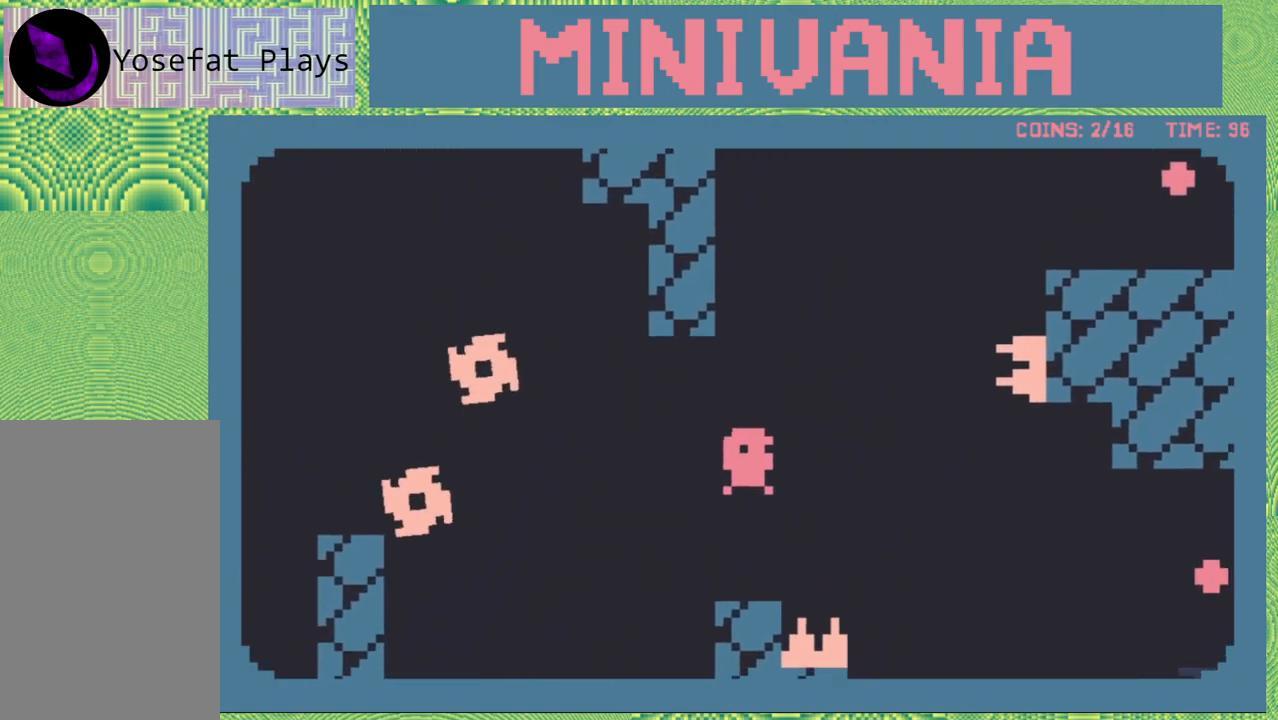
{"buttons": ["B", "DPAD_RIGHT"], "events": [[367, "DPAD_RIGHT", "down"], [400, "B", "down"]]}
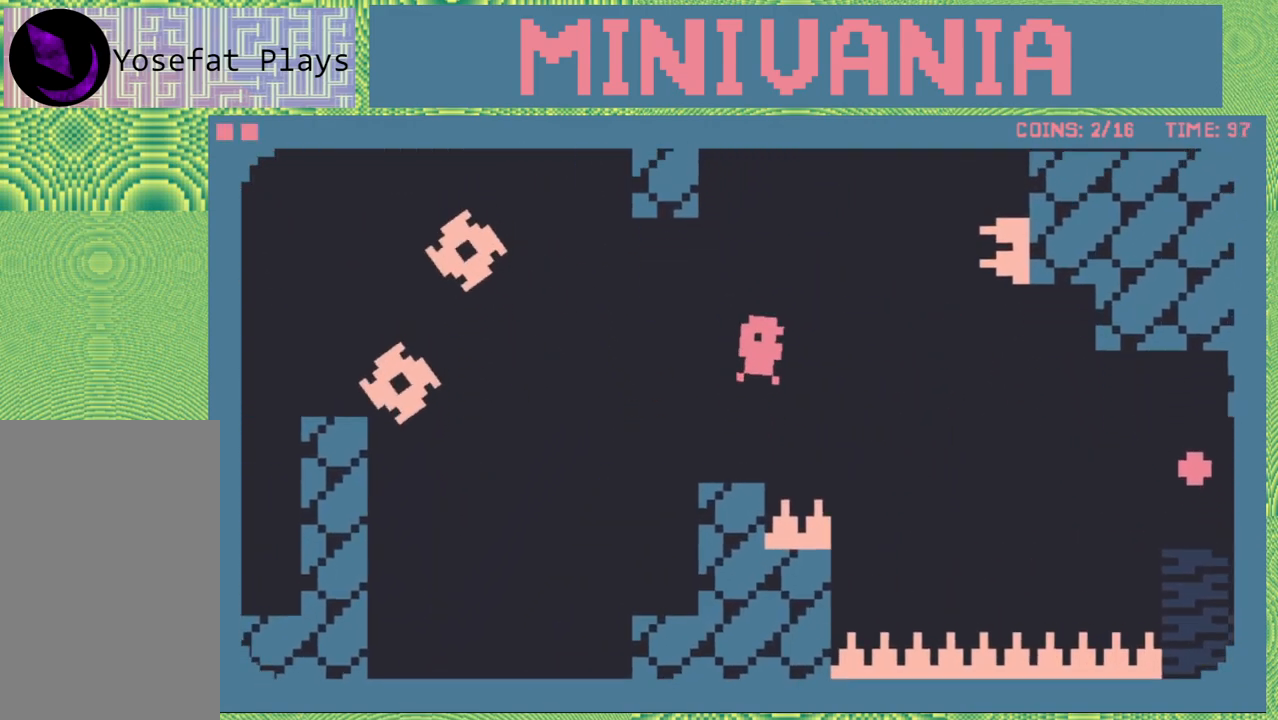
{"buttons": ["B", "DPAD_RIGHT"], "events": [[233, "B", "up"], [333, "B", "down"]]}
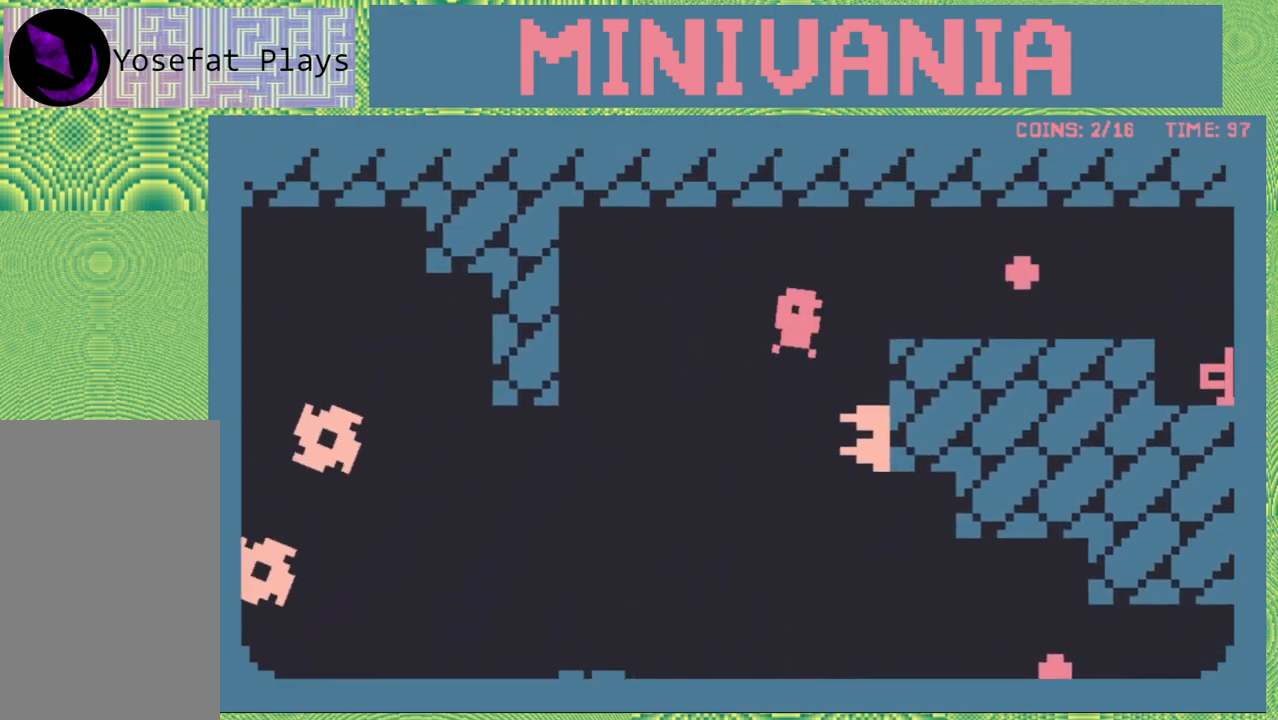
{"buttons": ["DPAD_RIGHT"], "events": [[267, "B", "up"]]}
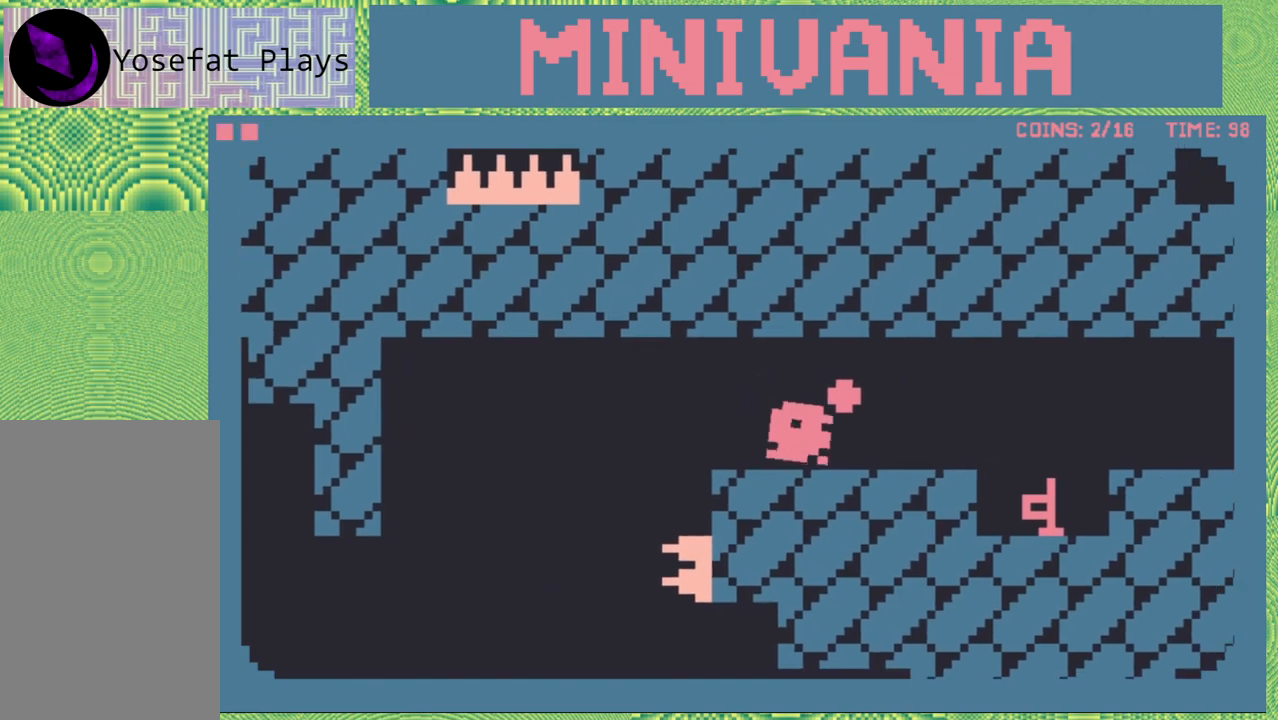
{"buttons": [], "events": [[150, "DPAD_RIGHT", "up"]]}
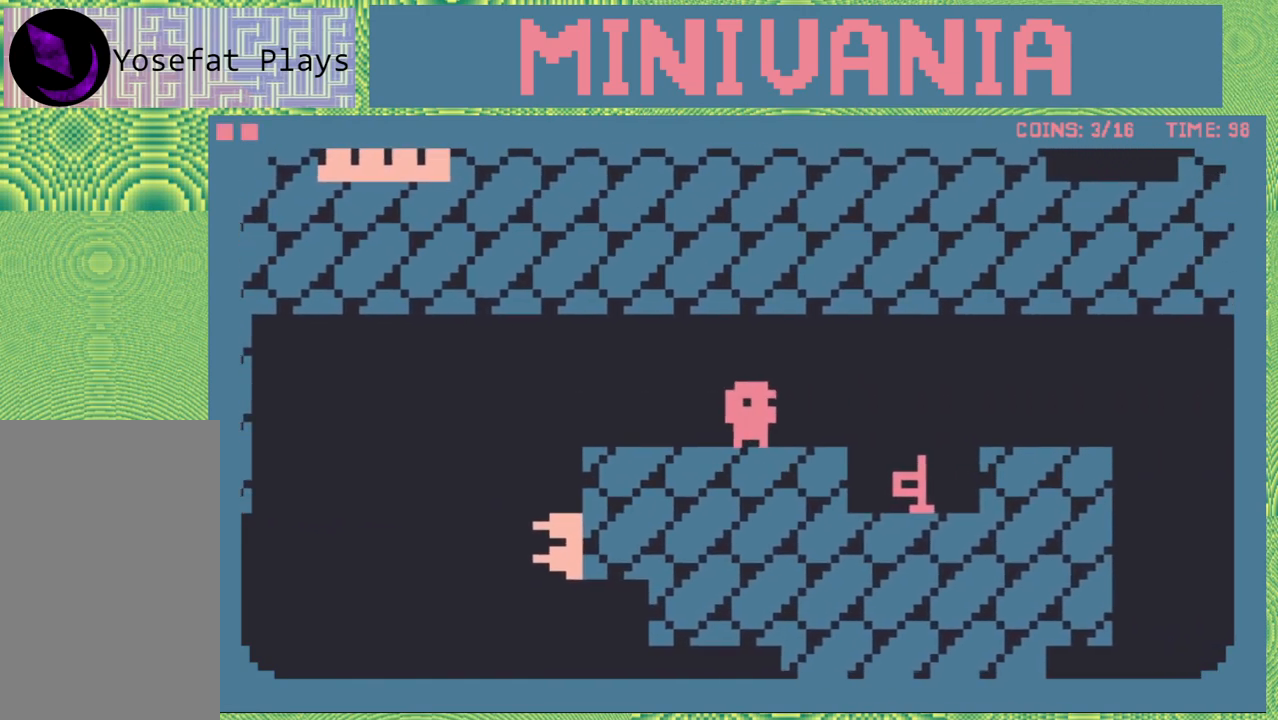
{"buttons": ["DPAD_RIGHT"], "events": [[33, "DPAD_RIGHT", "down"]]}
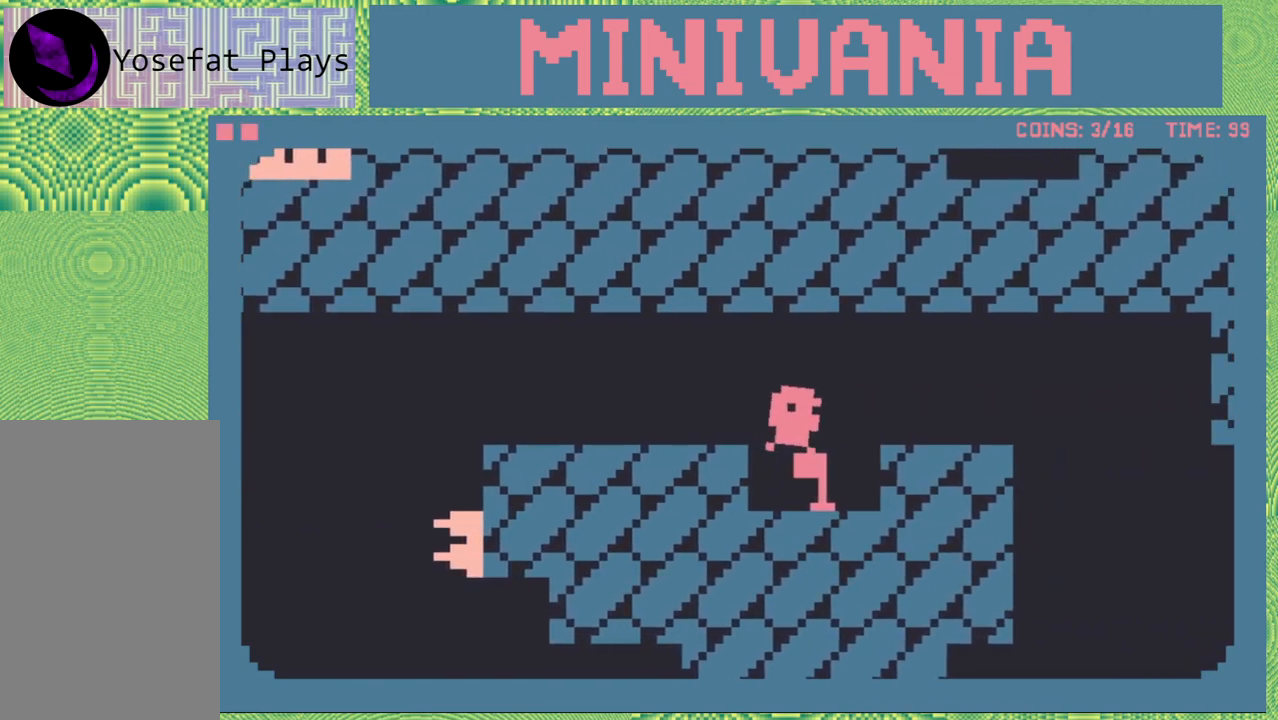
{"buttons": ["DPAD_RIGHT"], "events": [[17, "DPAD_RIGHT", "up"], [283, "DPAD_RIGHT", "down"], [350, "B", "down"], [500, "B", "up"]]}
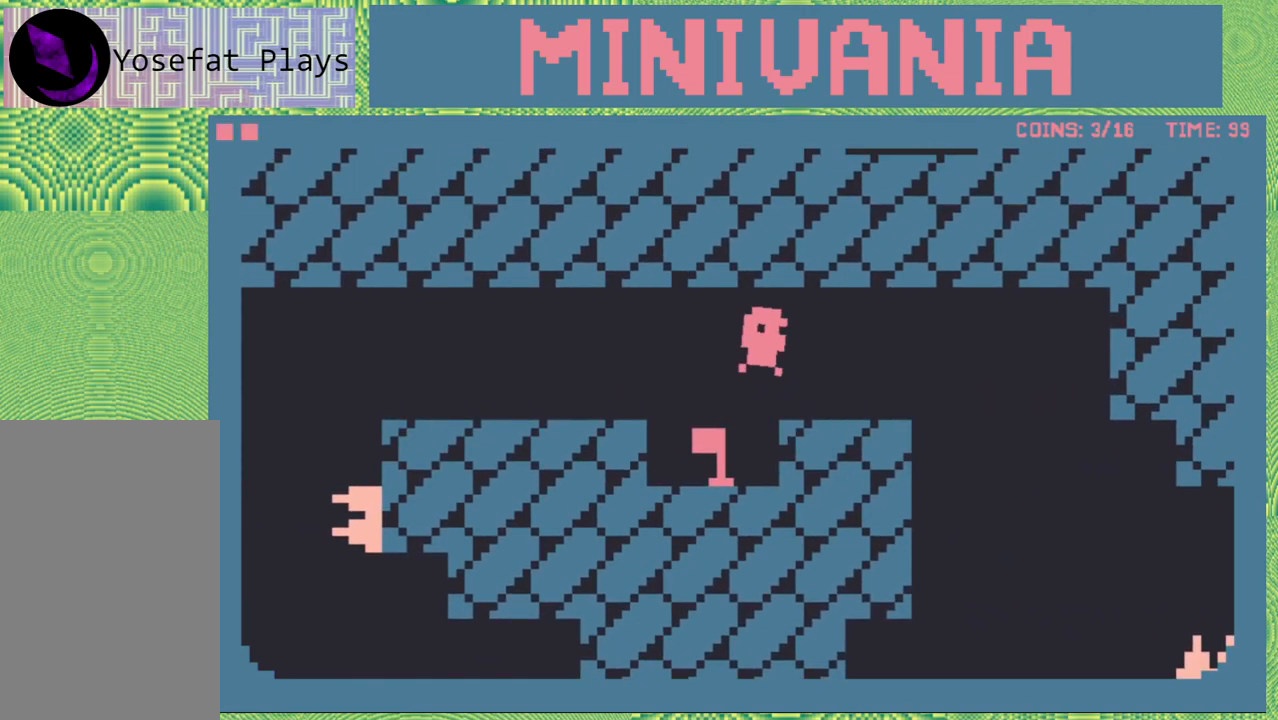
{"buttons": ["DPAD_RIGHT"], "events": []}
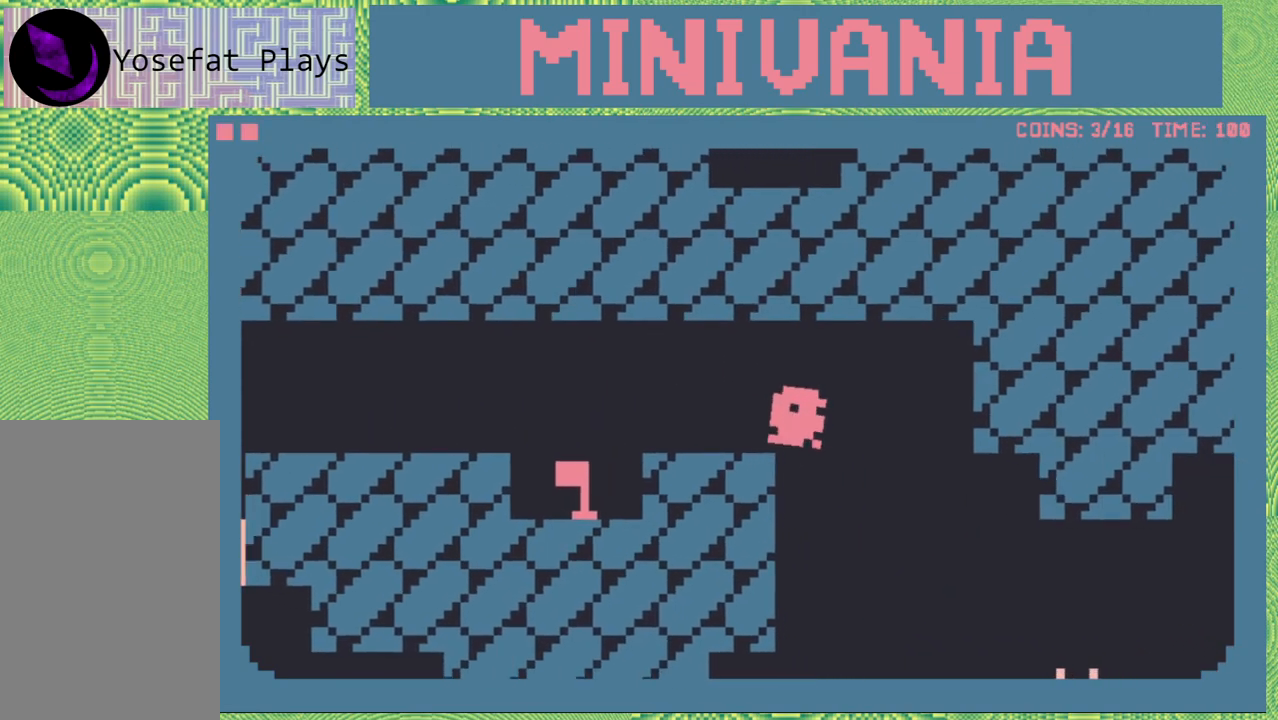
{"buttons": ["DPAD_LEFT"], "events": [[83, "DPAD_RIGHT", "up"], [167, "DPAD_LEFT", "down"]]}
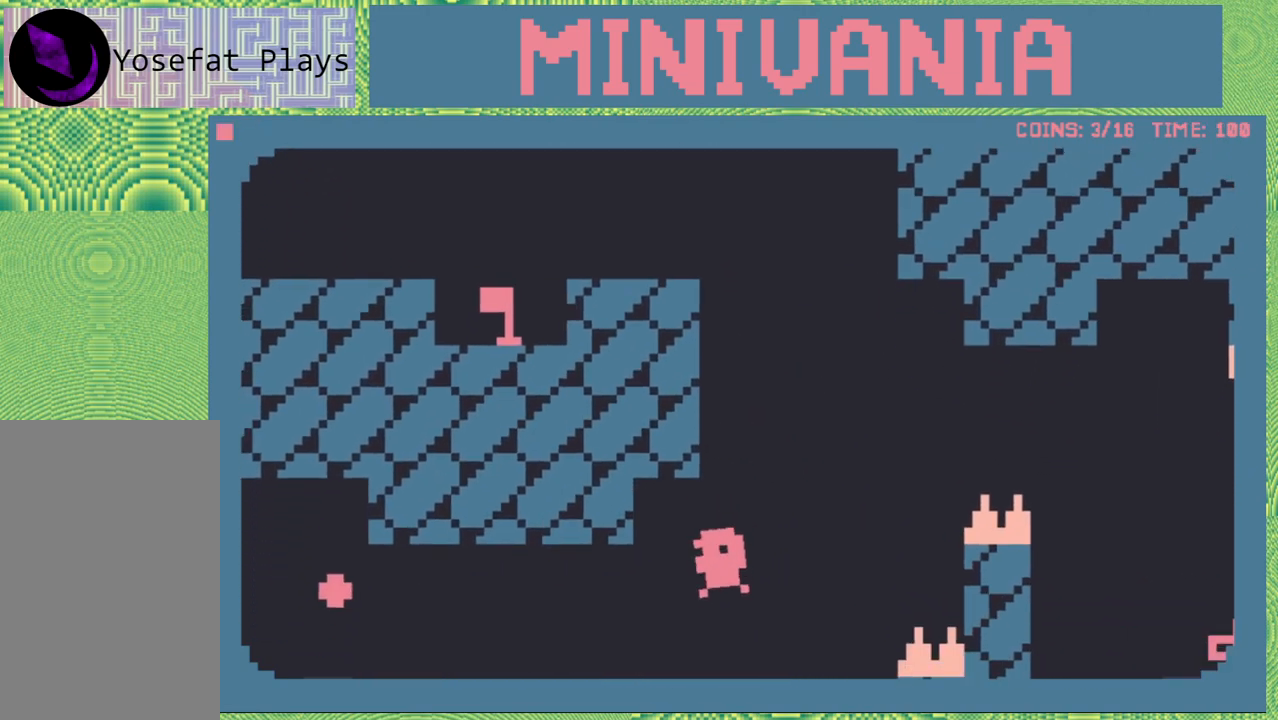
{"buttons": ["DPAD_LEFT"], "events": [[133, "B", "down"], [317, "B", "up"]]}
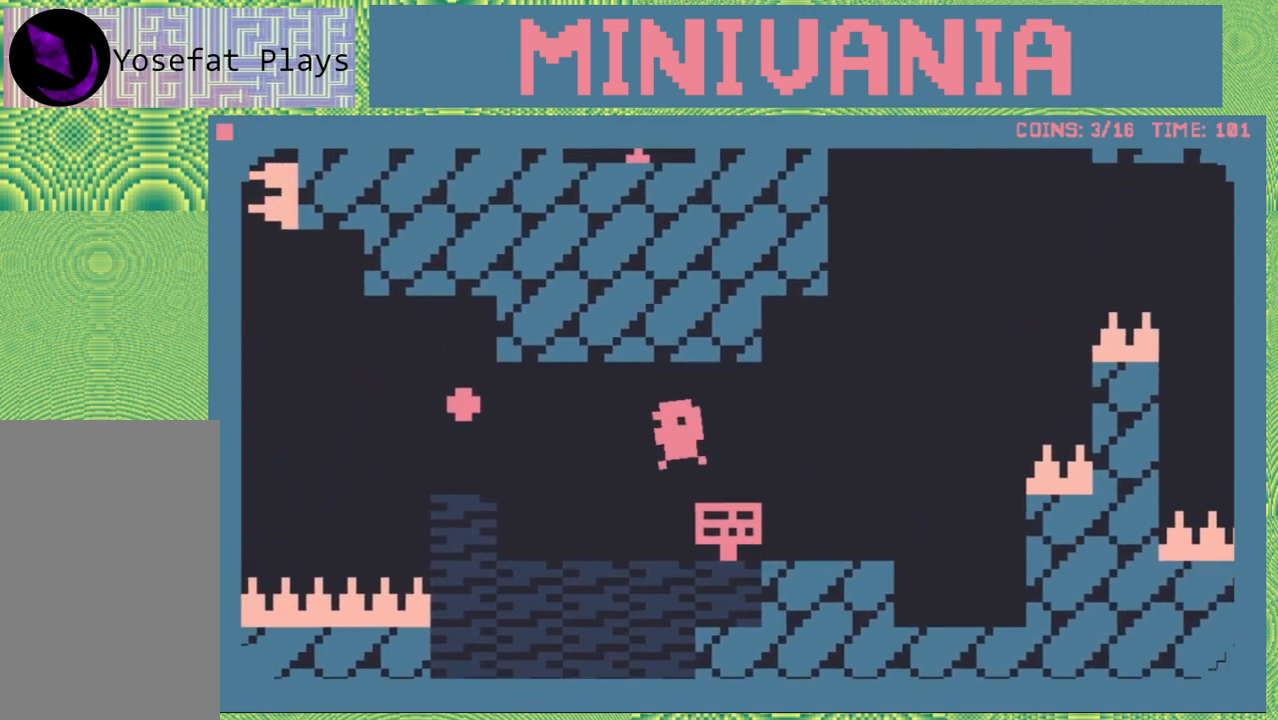
{"buttons": [], "events": [[217, "DPAD_LEFT", "up"]]}
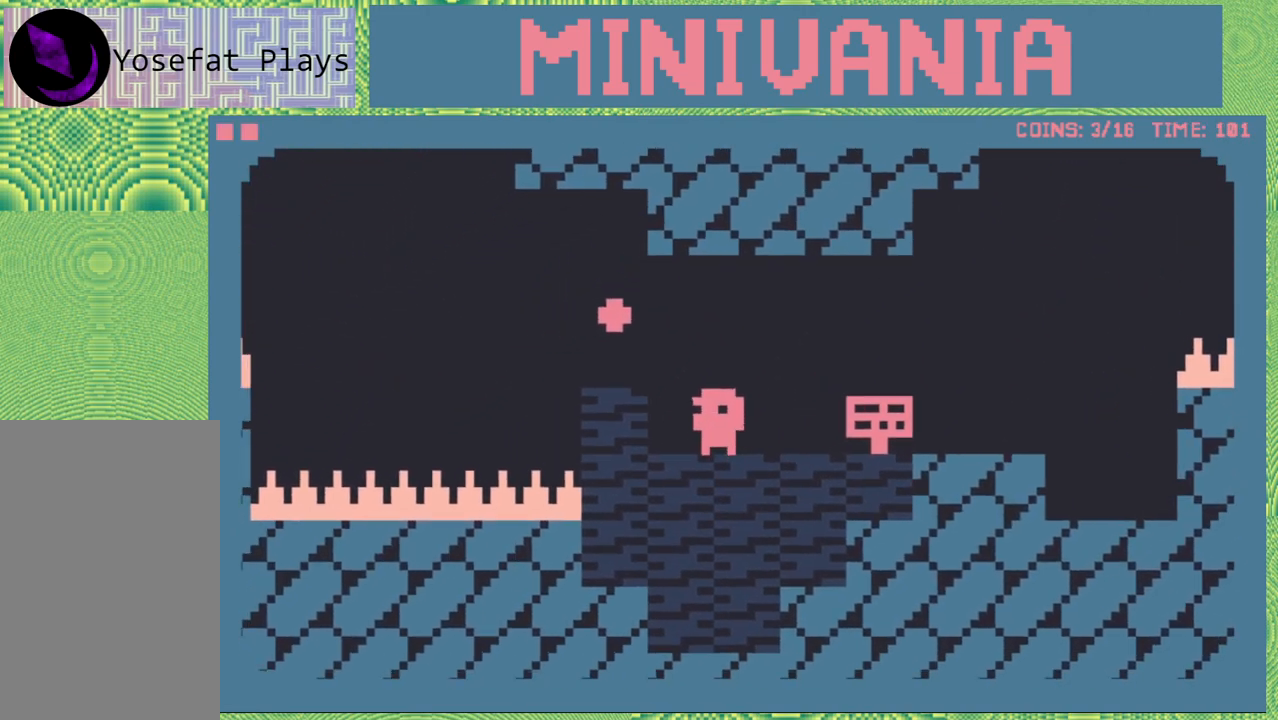
{"buttons": [], "events": [[117, "DPAD_LEFT", "down"], [250, "B", "down"], [417, "B", "up"], [433, "DPAD_LEFT", "up"]]}
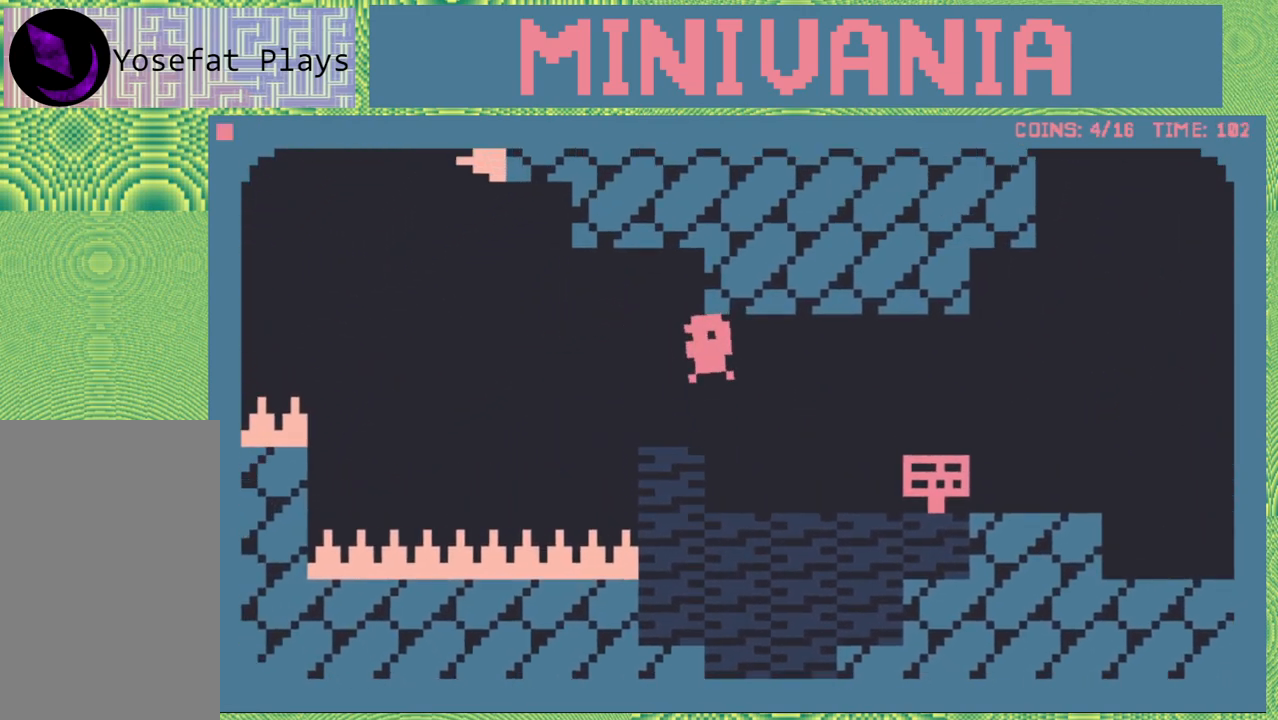
{"buttons": ["DPAD_RIGHT"], "events": [[333, "DPAD_RIGHT", "down"]]}
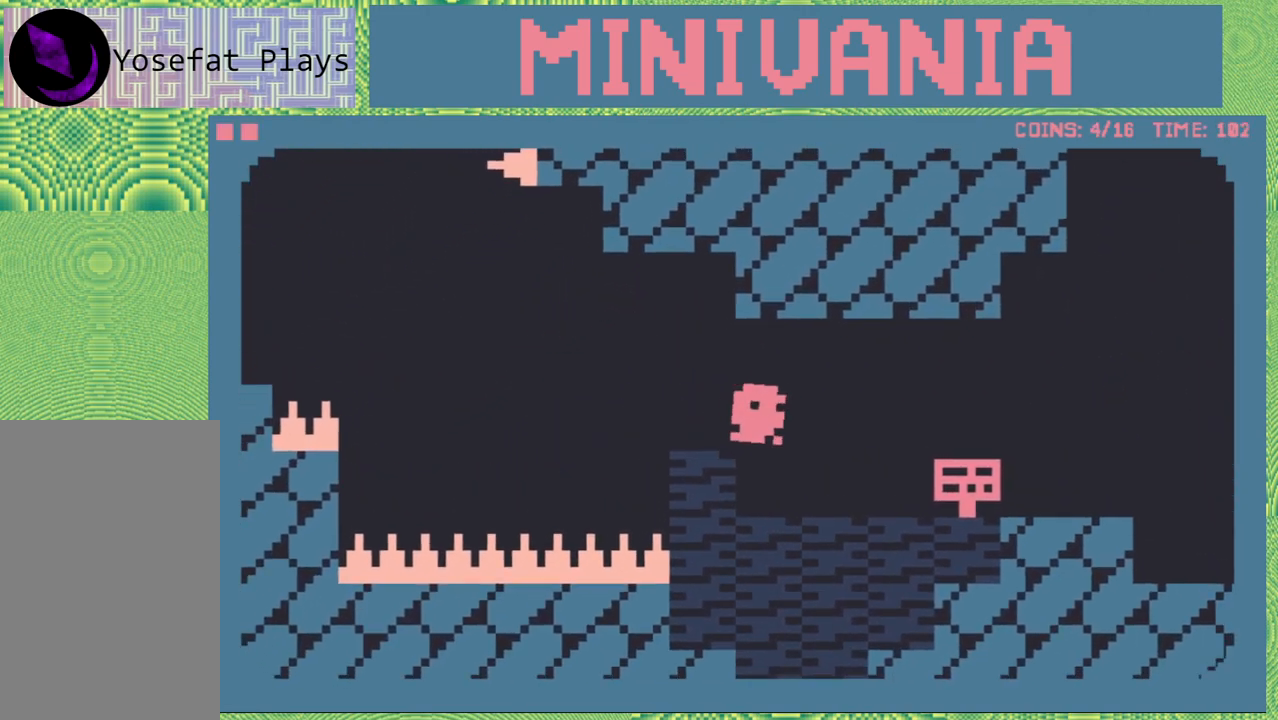
{"buttons": [], "events": [[483, "DPAD_RIGHT", "up"]]}
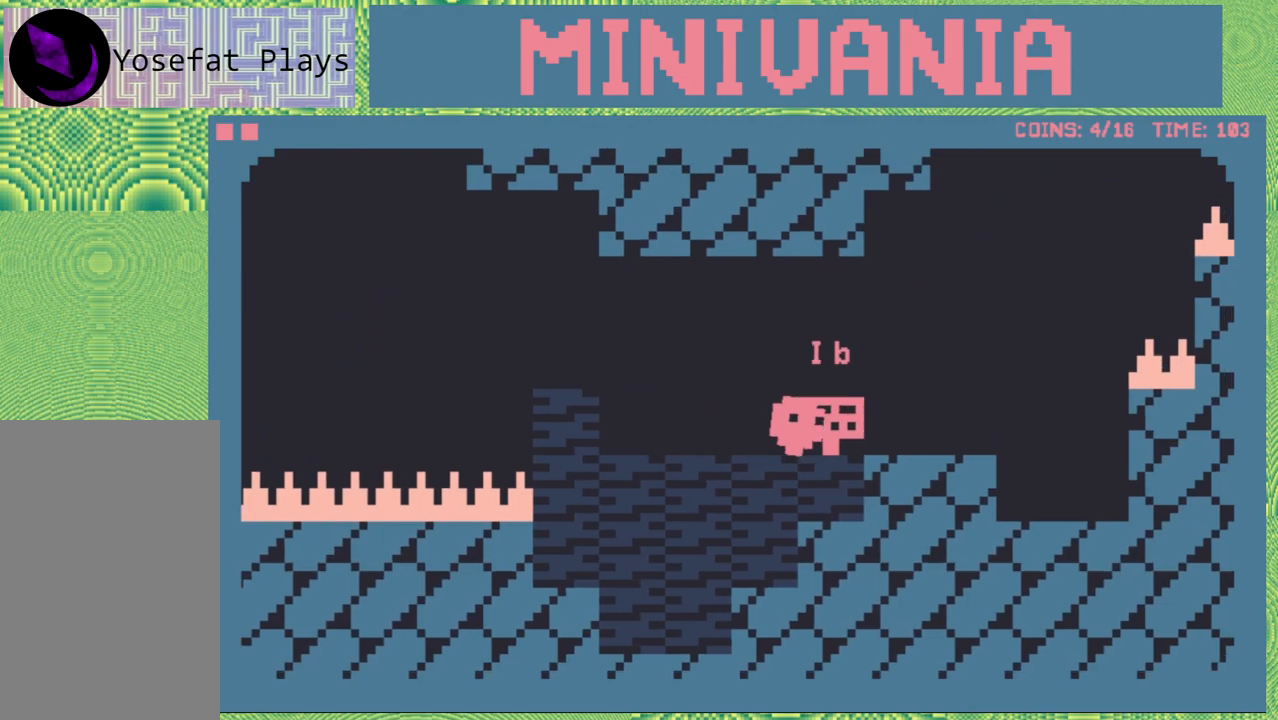
{"buttons": [], "events": []}
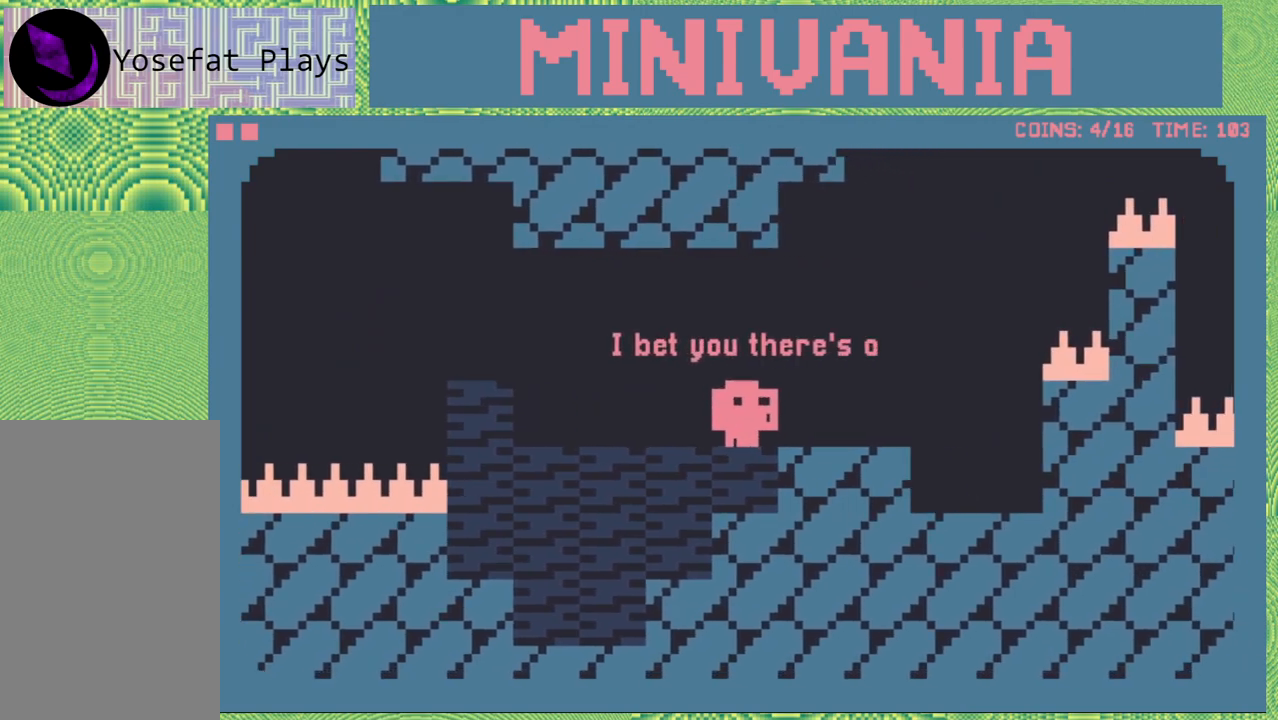
{"buttons": [], "events": []}
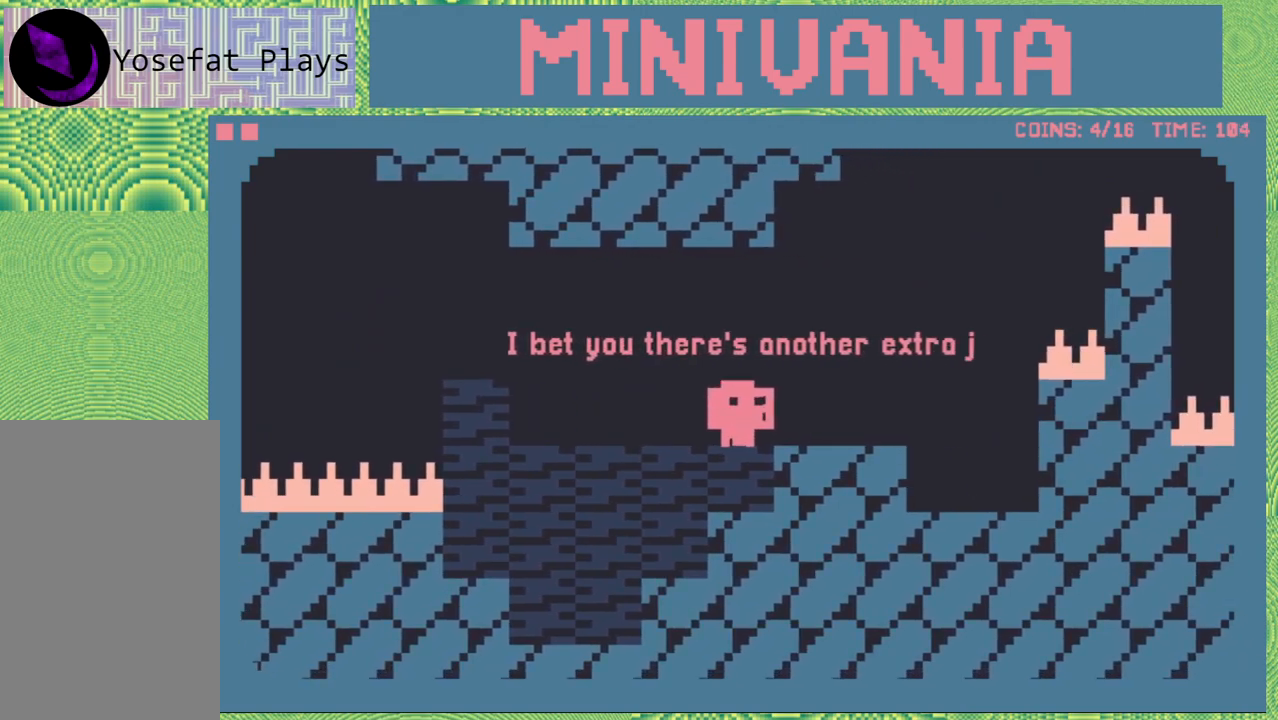
{"buttons": [], "events": []}
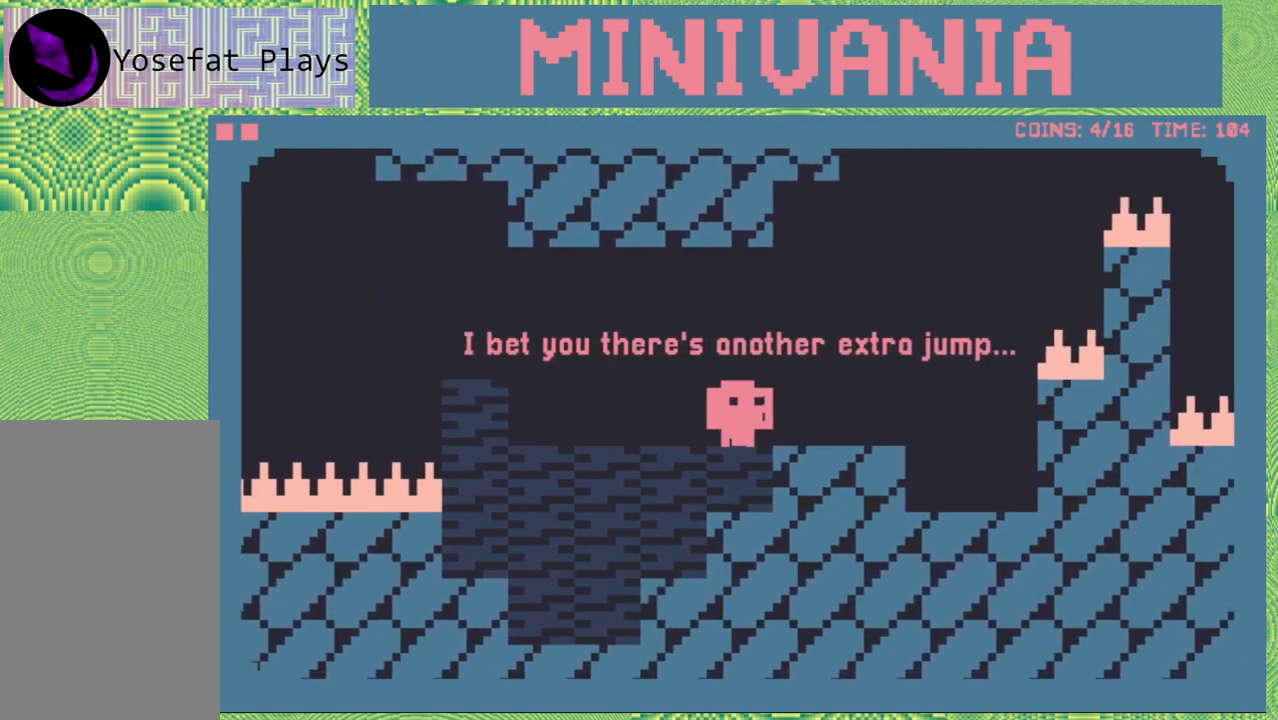
{"buttons": [], "events": []}
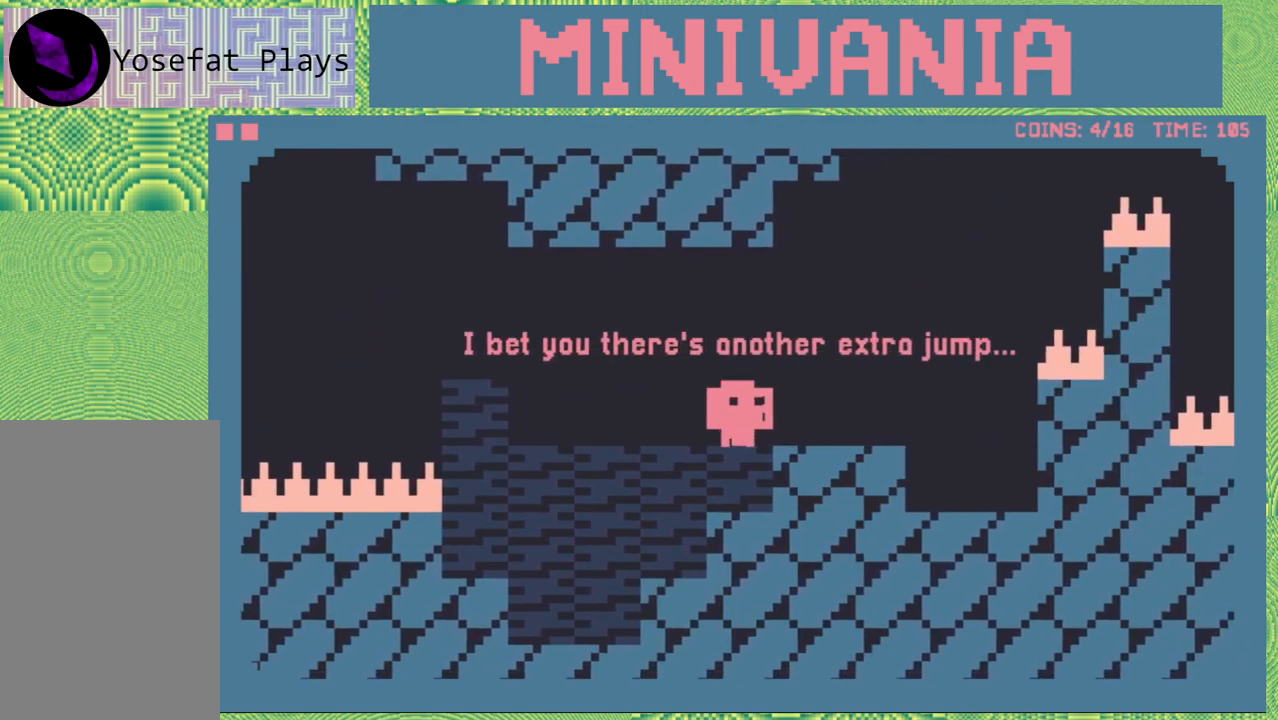
{"buttons": [], "events": []}
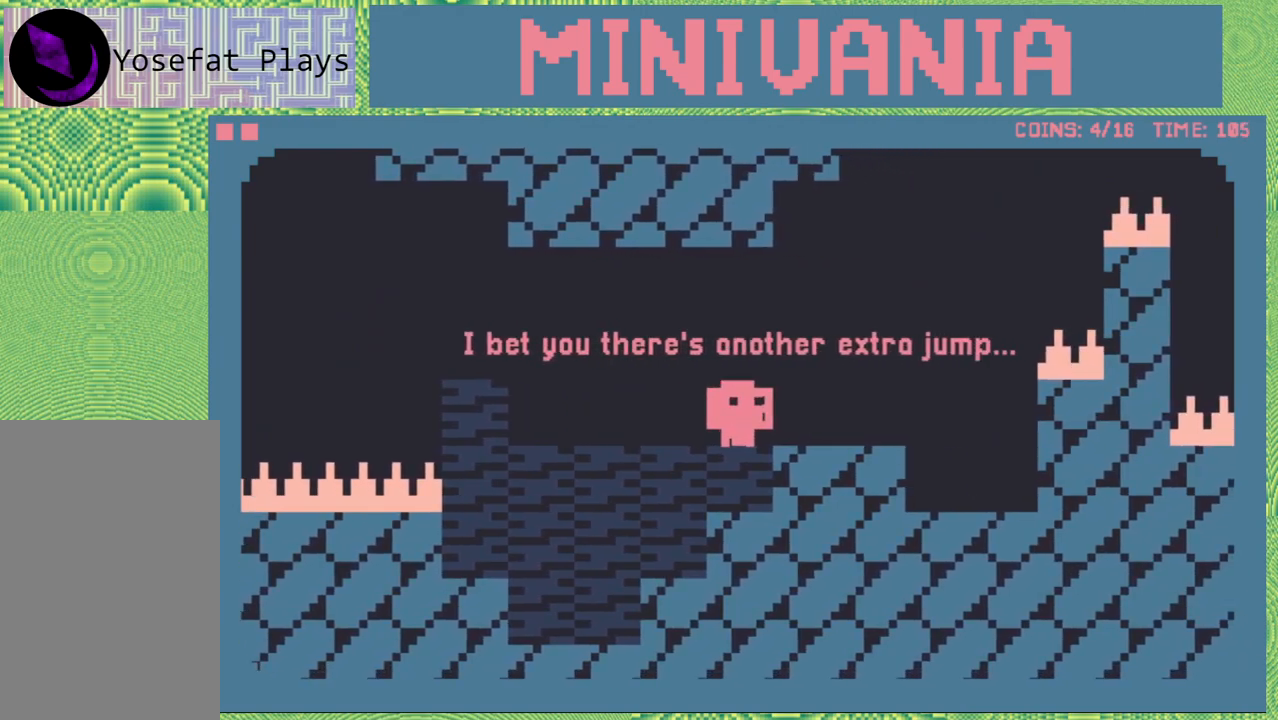
{"buttons": [], "events": []}
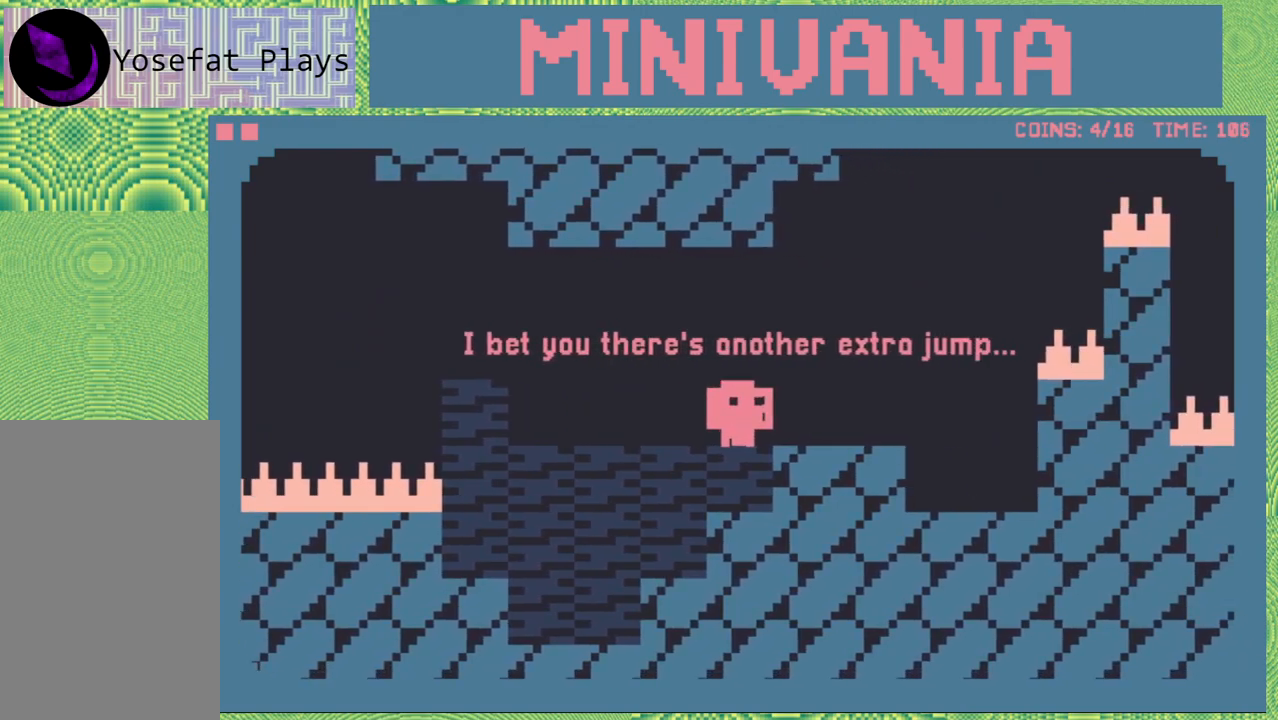
{"buttons": [], "events": []}
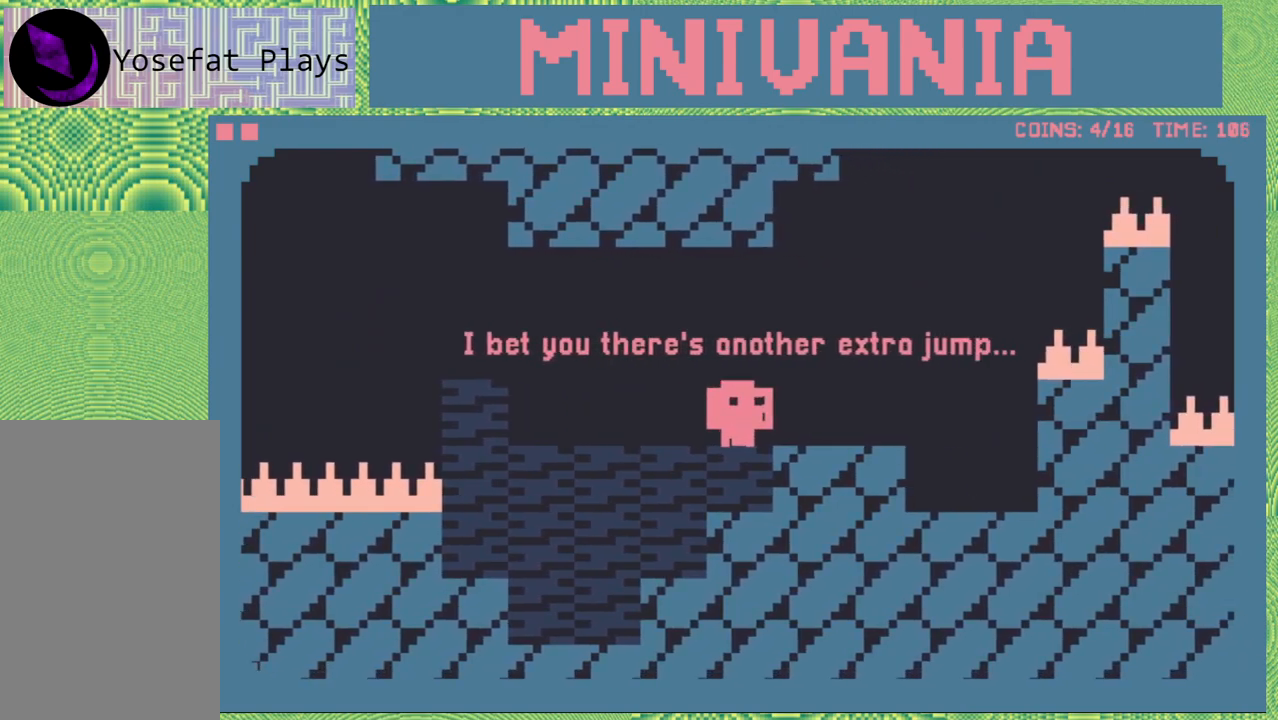
{"buttons": ["DPAD_RIGHT"], "events": [[117, "DPAD_RIGHT", "down"]]}
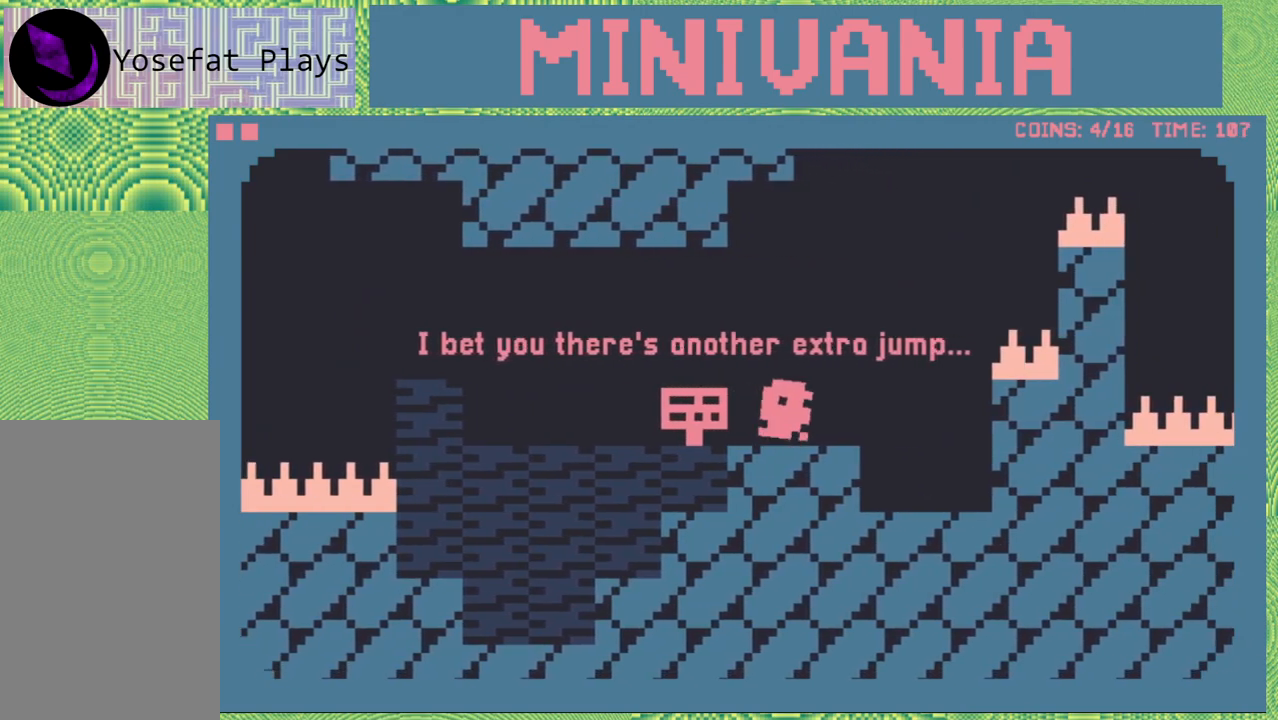
{"buttons": ["DPAD_RIGHT"], "events": [[83, "B", "down"], [433, "B", "up"]]}